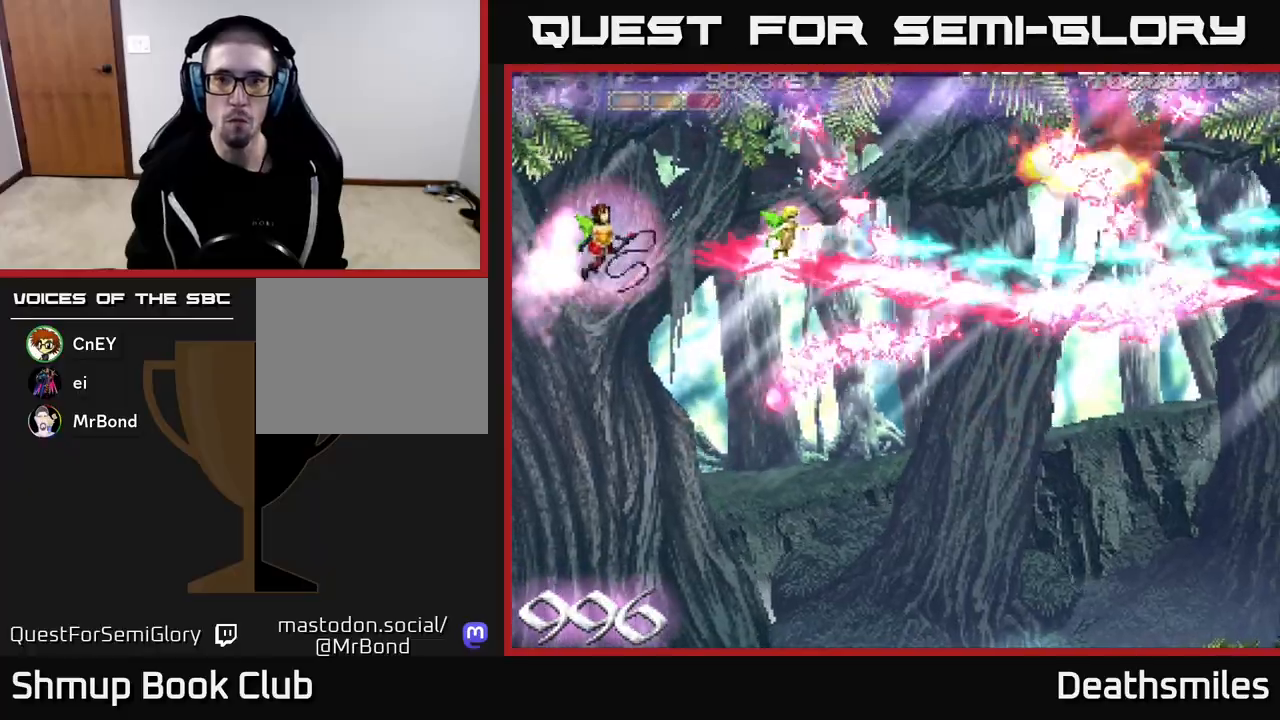
Gameplay with a controller (Xbox layout); each line is a JSON object with the inputs held at the frame after it. "events" lists button and stick changes between this image and that frame as [ms after this image, input, new state], when the widget could be followed in between. Not read: left_stick right_stick.
{"buttons": ["R2"], "events": [[467, "DPAD_UP", "up"]]}
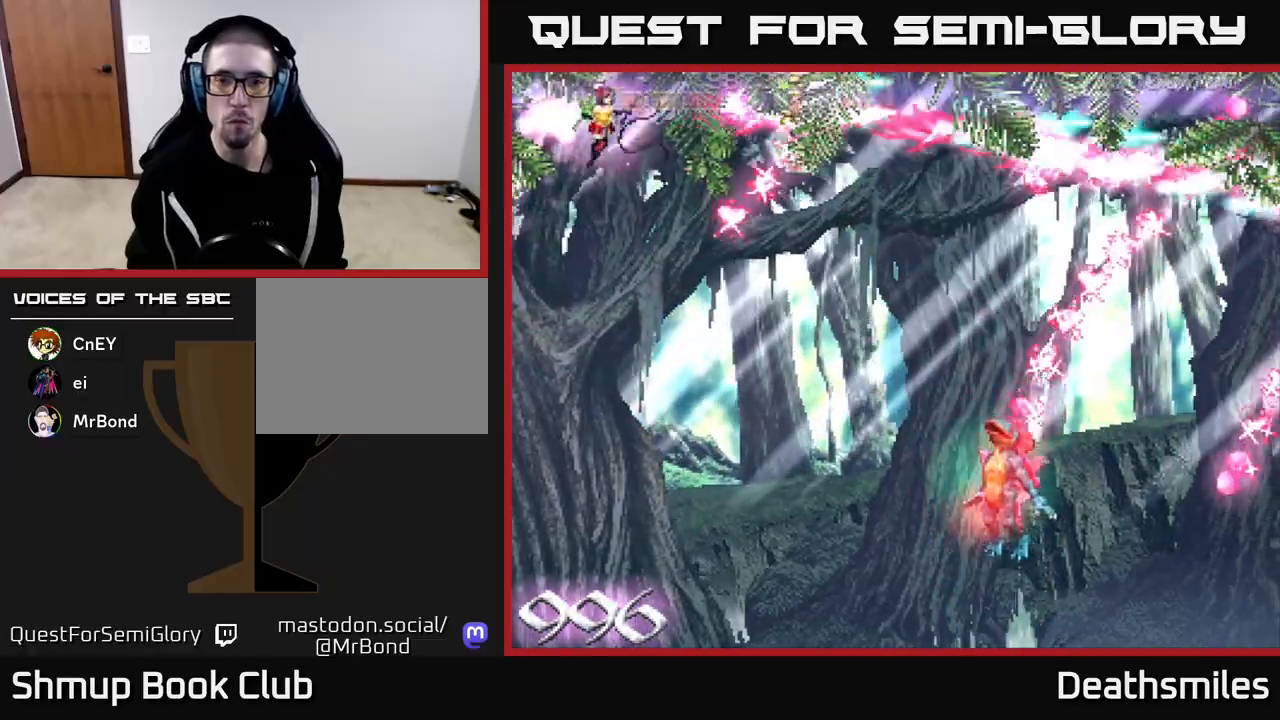
{"buttons": ["B", "DPAD_DOWN", "DPAD_RIGHT"], "events": [[17, "DPAD_DOWN", "down"], [133, "DPAD_RIGHT", "down"], [283, "B", "down"], [317, "R2", "up"]]}
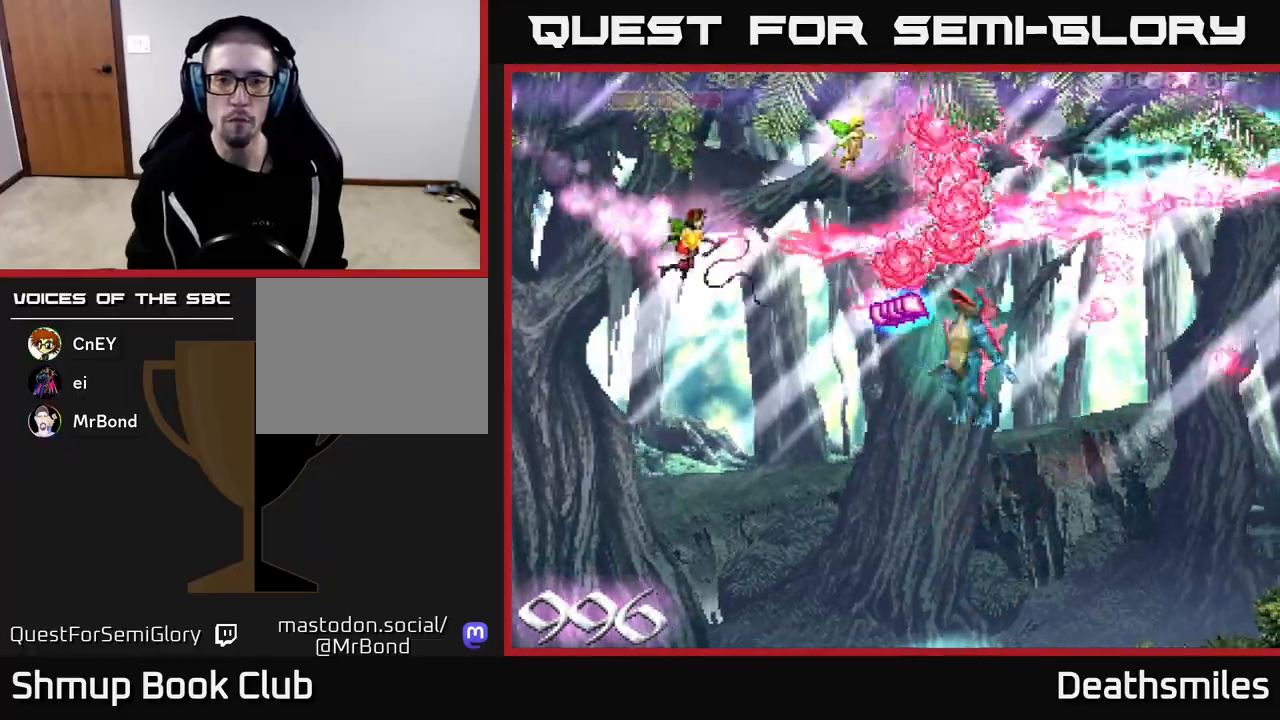
{"buttons": ["B", "DPAD_DOWN", "DPAD_RIGHT"], "events": []}
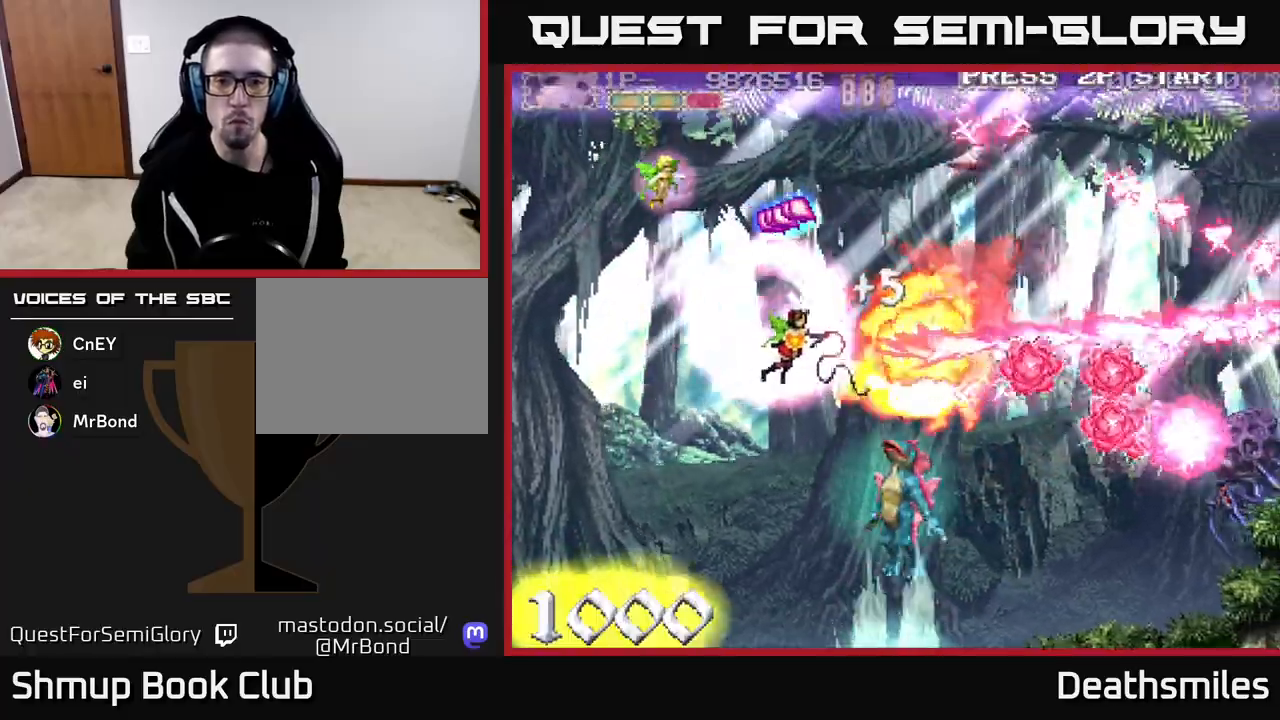
{"buttons": ["B", "DPAD_DOWN", "DPAD_RIGHT"], "events": [[67, "DPAD_RIGHT", "up"], [100, "DPAD_LEFT", "down"], [150, "DPAD_DOWN", "up"], [383, "DPAD_DOWN", "down"], [400, "DPAD_LEFT", "up"], [500, "DPAD_RIGHT", "down"]]}
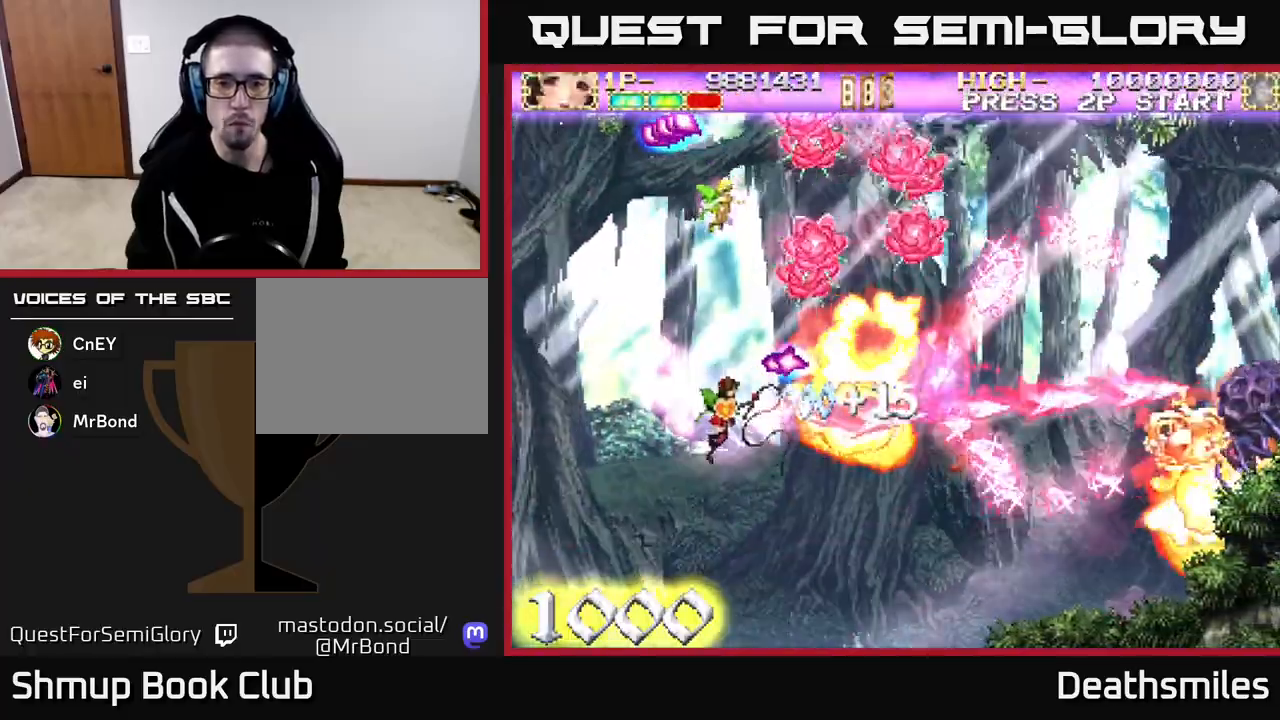
{"buttons": ["B", "DPAD_UP", "DPAD_LEFT"], "events": [[67, "DPAD_RIGHT", "up"], [183, "DPAD_RIGHT", "down"], [433, "DPAD_DOWN", "up"], [433, "DPAD_RIGHT", "up"], [467, "DPAD_LEFT", "down"], [500, "DPAD_UP", "down"]]}
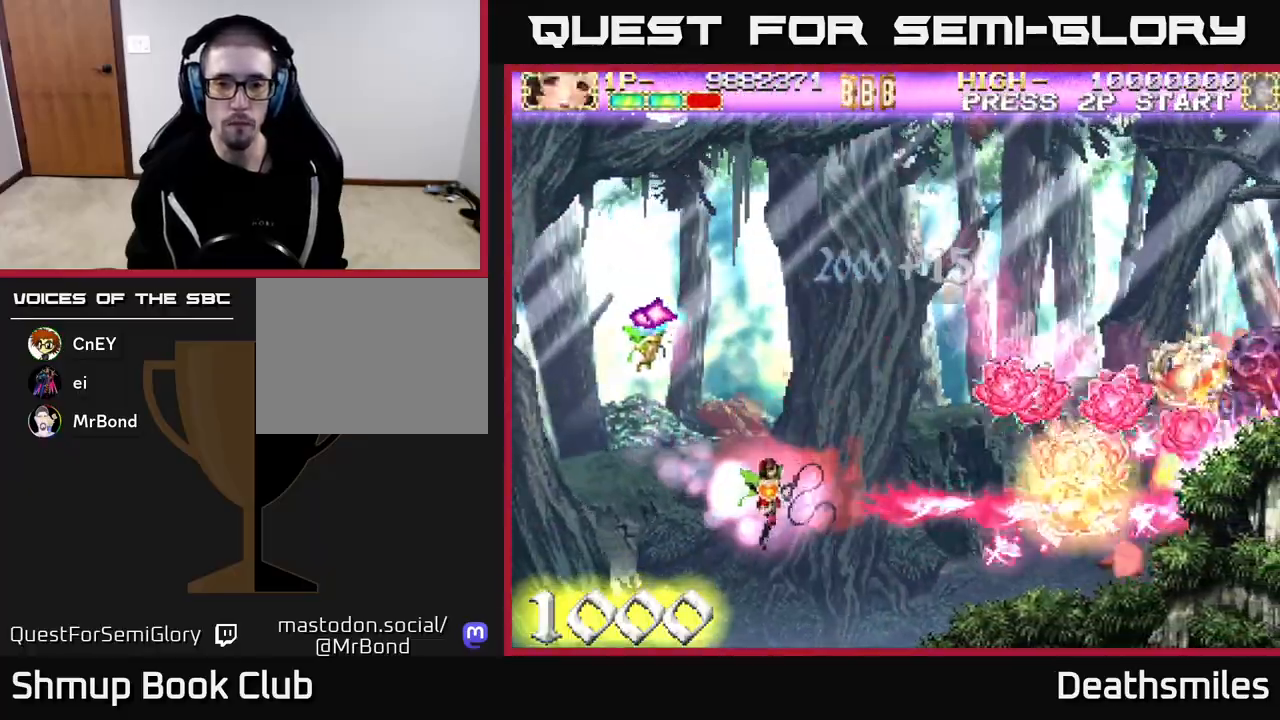
{"buttons": ["R2", "DPAD_RIGHT"], "events": [[100, "L1", "down"], [133, "DPAD_LEFT", "up"], [150, "B", "up"], [183, "L1", "up"], [267, "R2", "down"], [283, "DPAD_RIGHT", "down"], [367, "DPAD_UP", "up"]]}
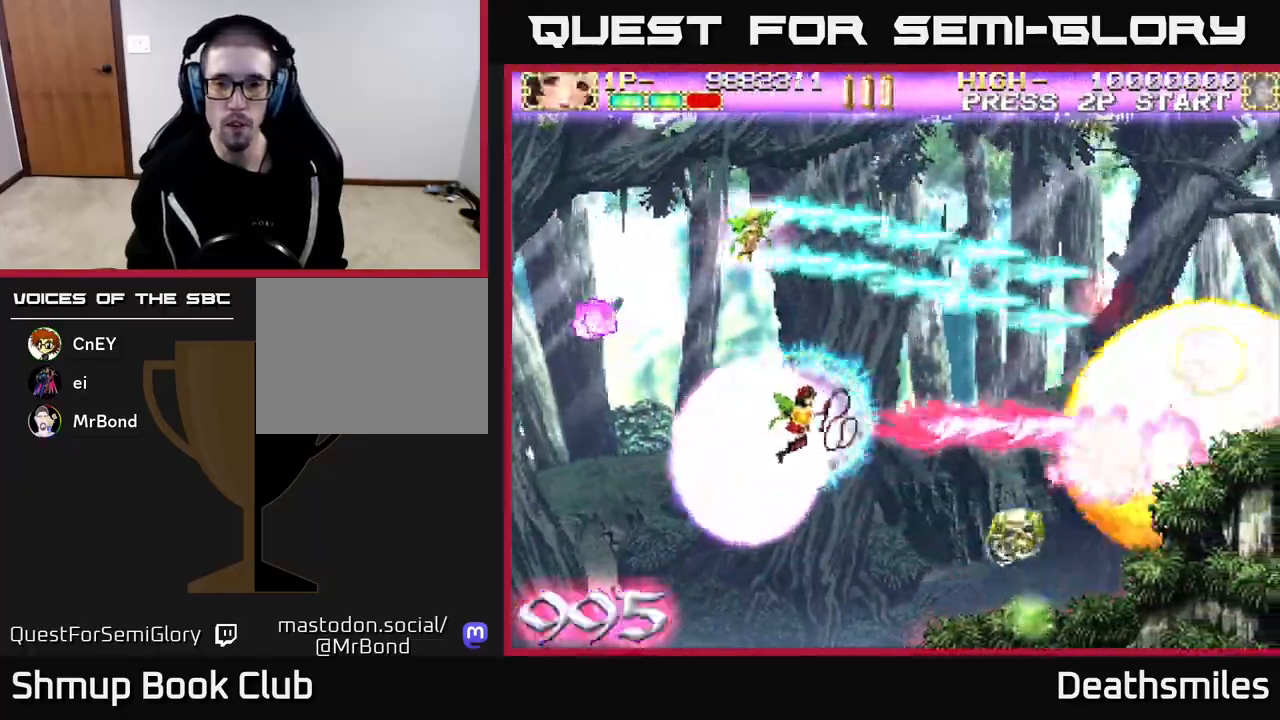
{"buttons": ["R2", "DPAD_DOWN", "DPAD_RIGHT"], "events": [[400, "DPAD_DOWN", "down"]]}
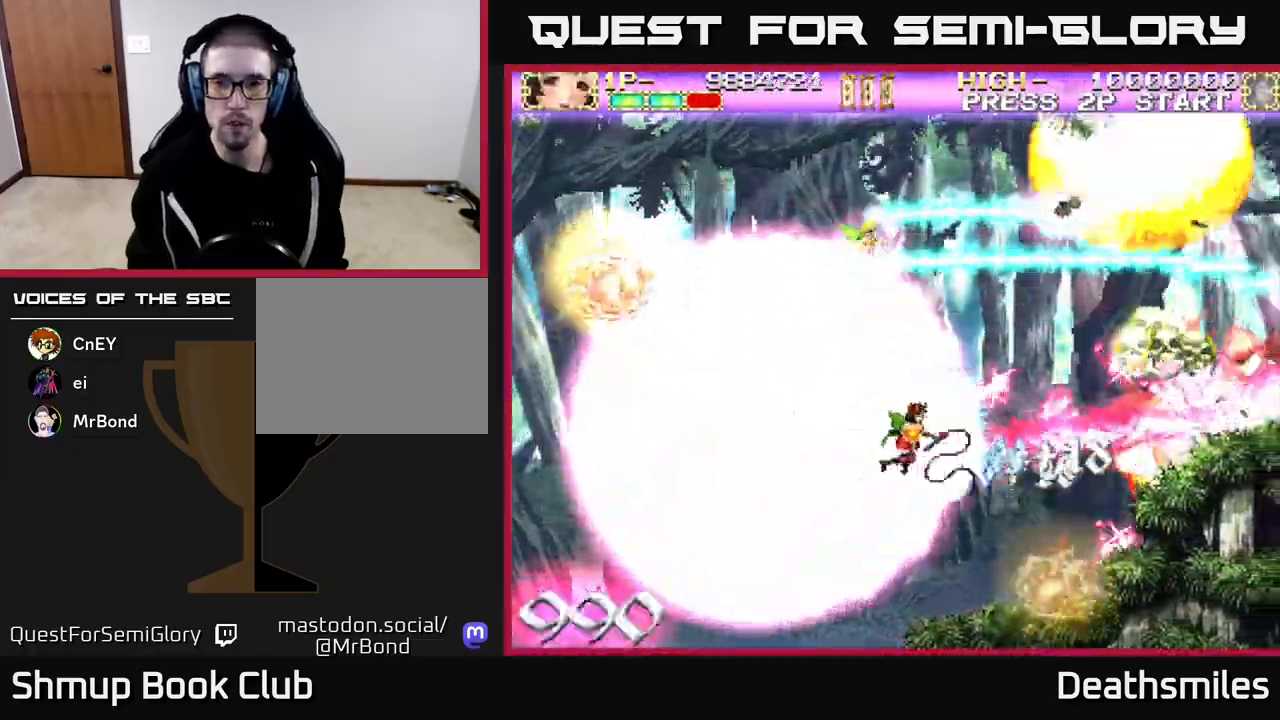
{"buttons": ["R2", "DPAD_RIGHT"], "events": [[17, "DPAD_DOWN", "up"], [83, "DPAD_UP", "down"], [117, "DPAD_RIGHT", "up"], [417, "DPAD_RIGHT", "down"], [417, "DPAD_UP", "up"]]}
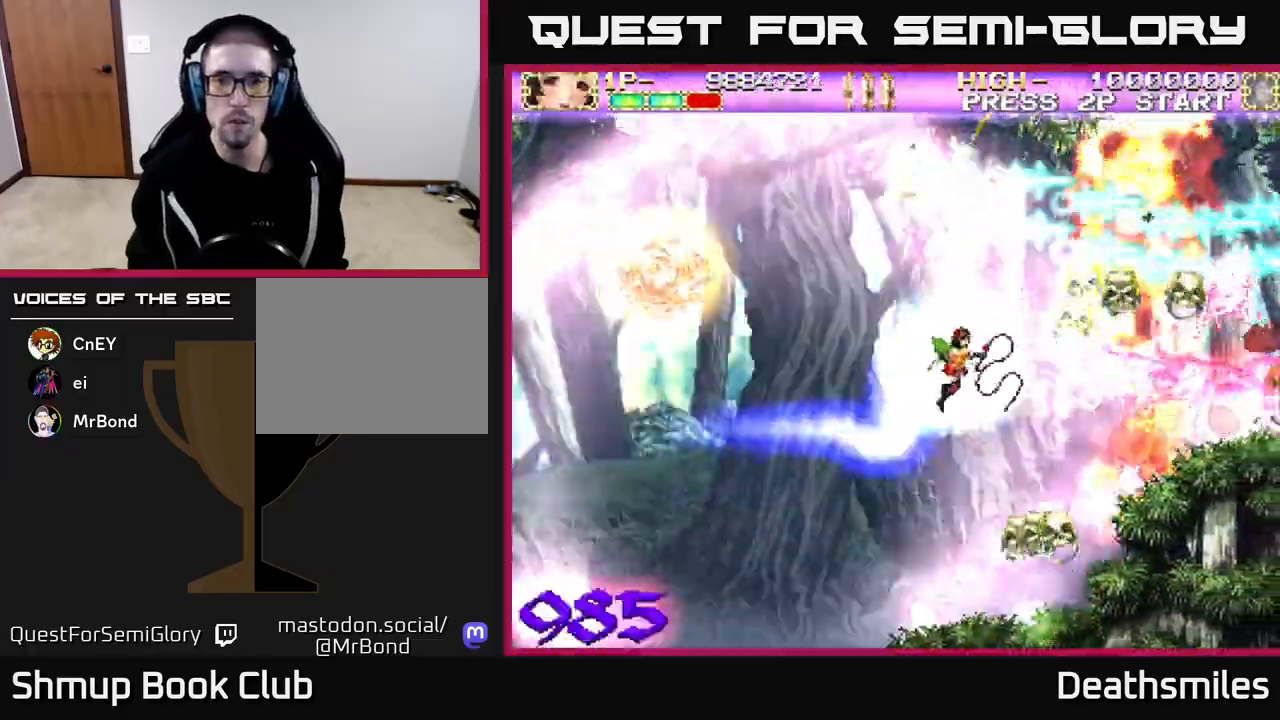
{"buttons": ["R2", "DPAD_DOWN", "DPAD_LEFT"], "events": [[300, "DPAD_UP", "down"], [350, "DPAD_UP", "up"], [383, "DPAD_UP", "down"], [400, "DPAD_RIGHT", "up"], [417, "DPAD_UP", "up"], [467, "DPAD_LEFT", "down"], [483, "DPAD_DOWN", "down"]]}
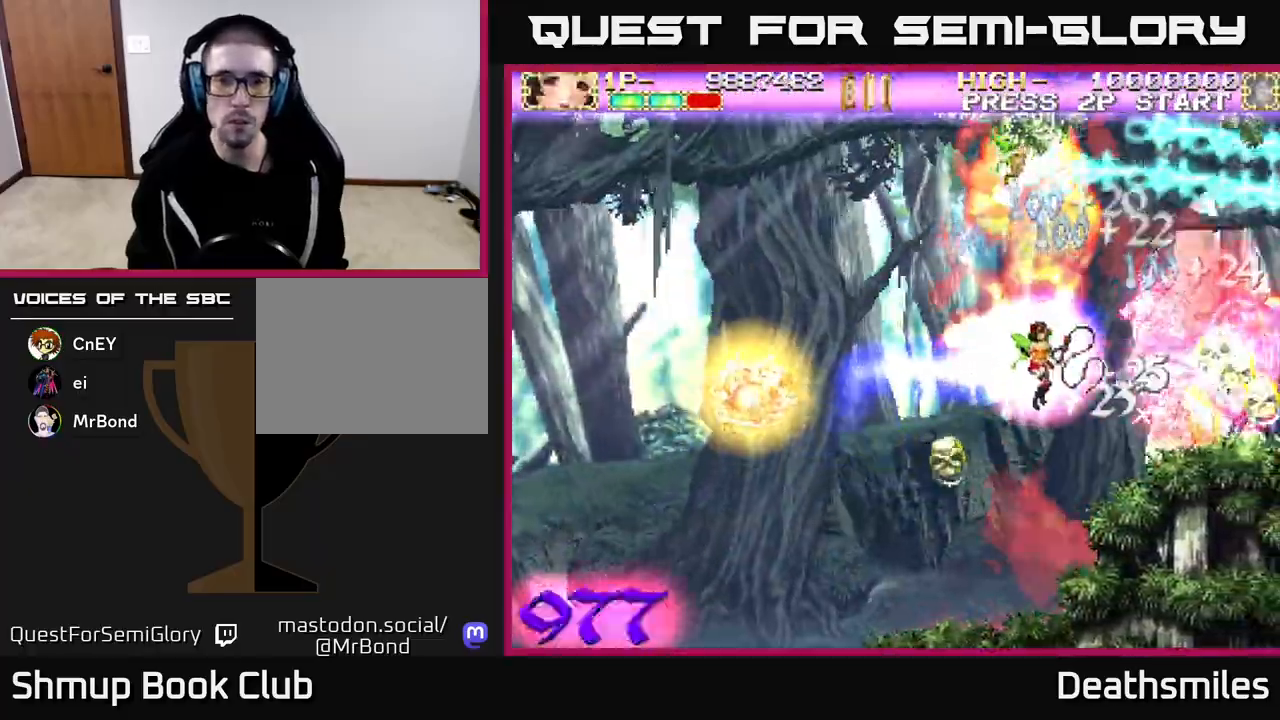
{"buttons": ["R2", "DPAD_UP"], "events": [[117, "DPAD_DOWN", "up"], [467, "DPAD_UP", "down"], [500, "DPAD_LEFT", "up"]]}
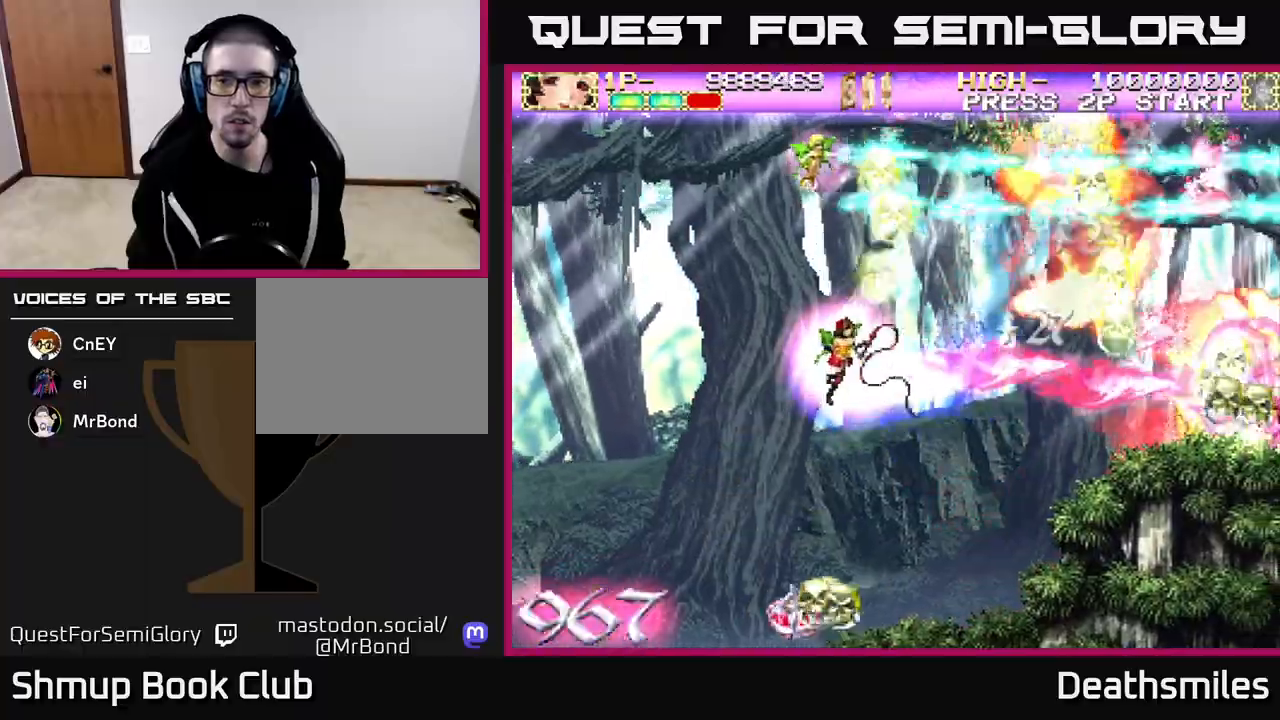
{"buttons": ["R2"], "events": [[17, "DPAD_UP", "up"], [50, "DPAD_RIGHT", "down"], [100, "DPAD_DOWN", "down"], [150, "DPAD_RIGHT", "up"], [167, "DPAD_DOWN", "up"], [183, "DPAD_LEFT", "down"], [300, "DPAD_UP", "down"], [483, "DPAD_UP", "up"], [500, "DPAD_LEFT", "up"]]}
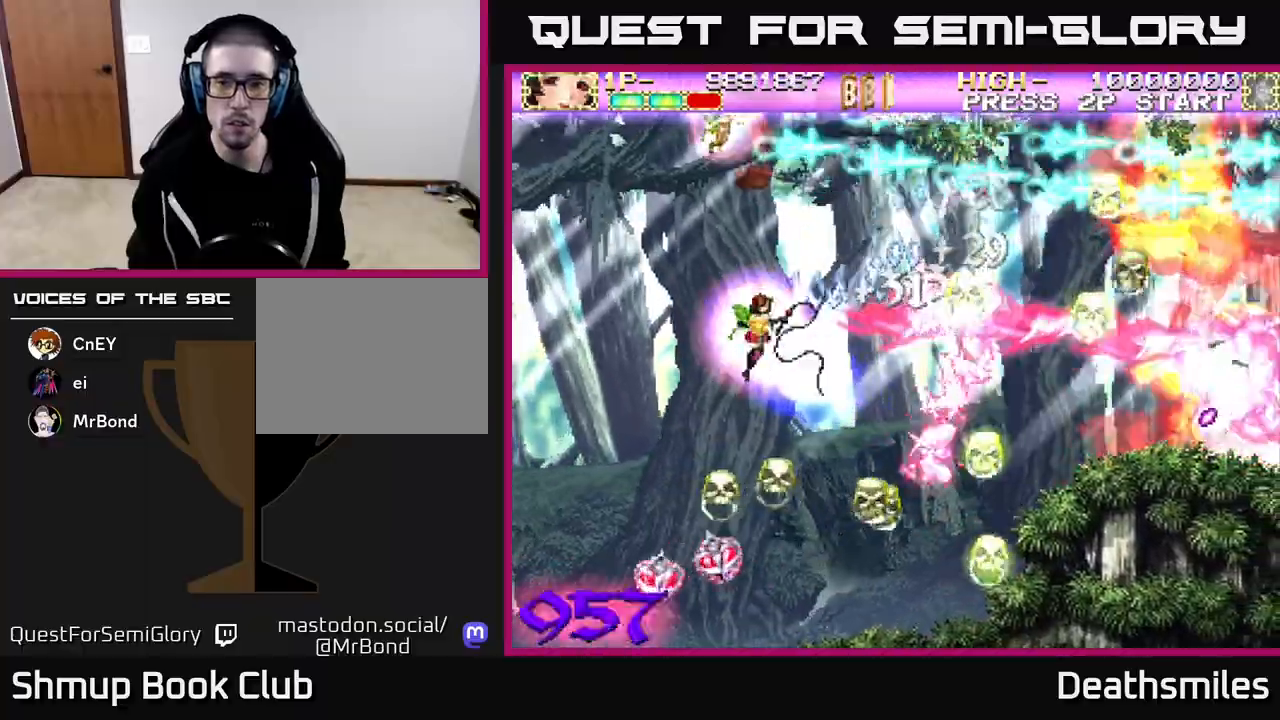
{"buttons": ["R2", "DPAD_DOWN", "DPAD_LEFT"], "events": [[17, "DPAD_DOWN", "down"], [417, "DPAD_LEFT", "down"]]}
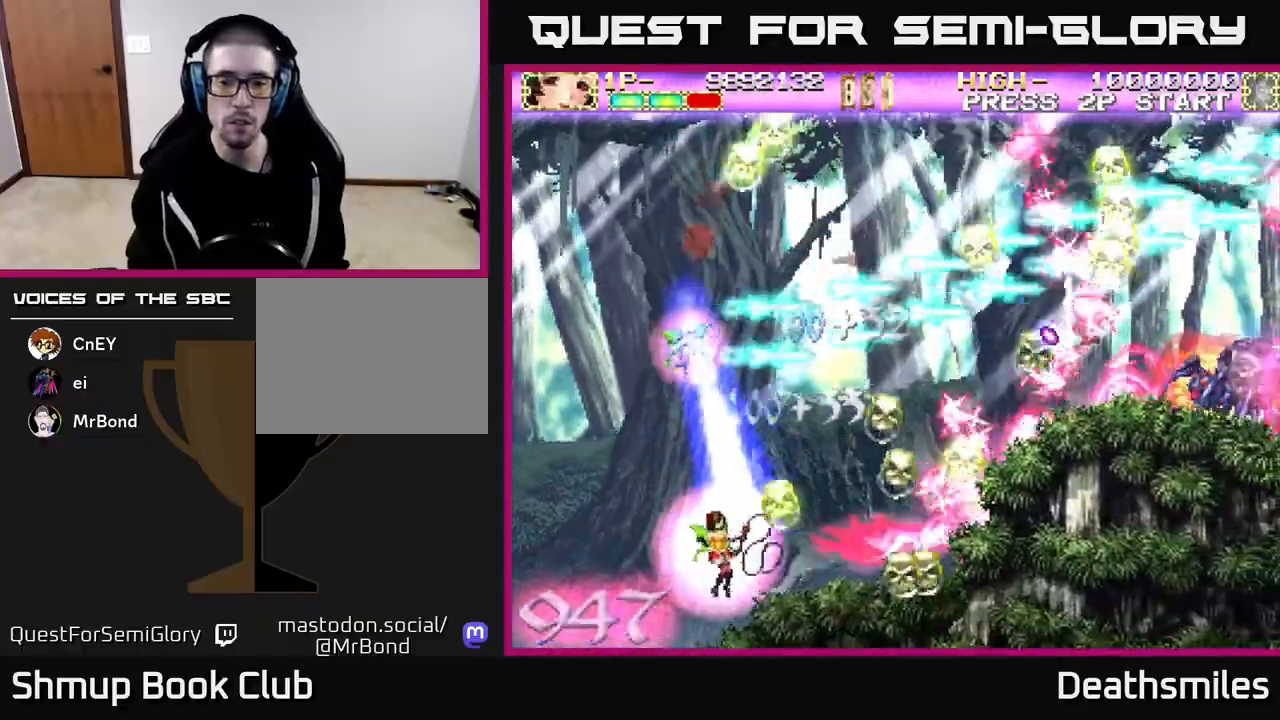
{"buttons": ["R2", "DPAD_UP", "DPAD_RIGHT"], "events": [[133, "DPAD_DOWN", "up"], [300, "DPAD_UP", "down"], [333, "DPAD_LEFT", "up"], [433, "DPAD_RIGHT", "down"]]}
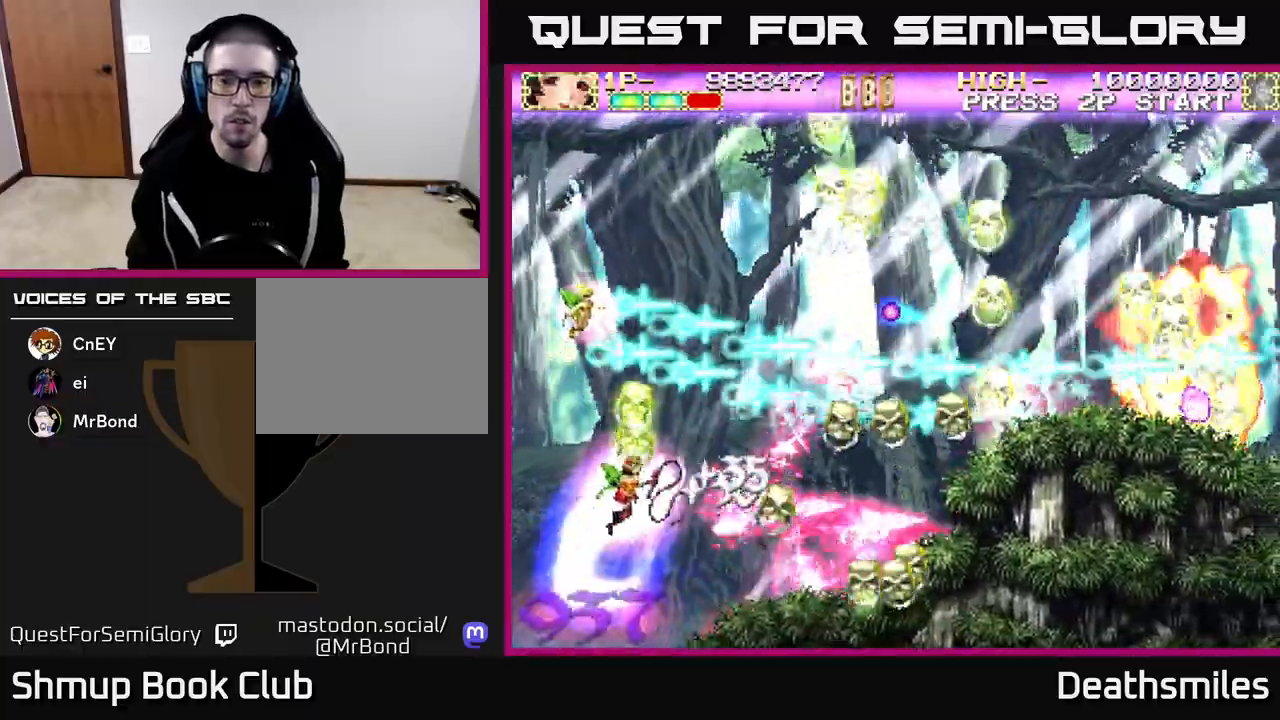
{"buttons": ["R2", "DPAD_DOWN"], "events": [[317, "DPAD_UP", "up"], [417, "DPAD_DOWN", "down"], [433, "DPAD_RIGHT", "up"]]}
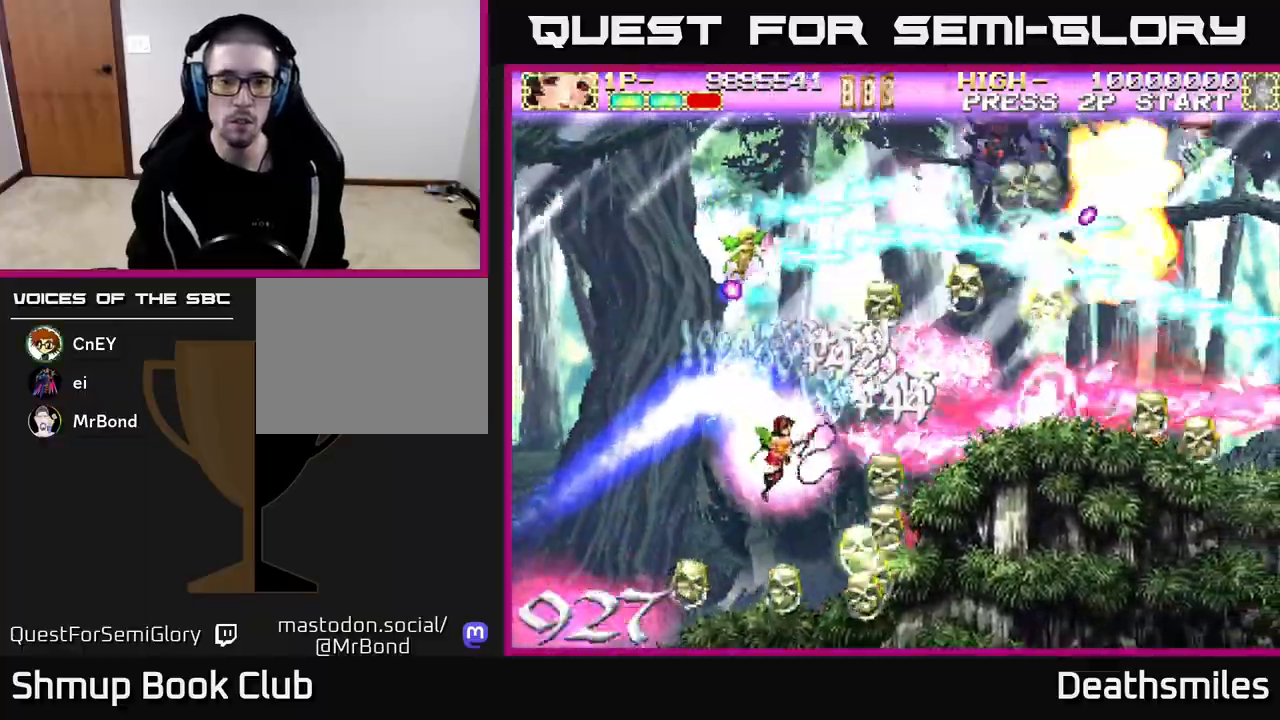
{"buttons": ["R2", "DPAD_UP"], "events": [[33, "DPAD_RIGHT", "down"], [150, "DPAD_DOWN", "up"], [183, "DPAD_RIGHT", "up"], [183, "DPAD_UP", "down"]]}
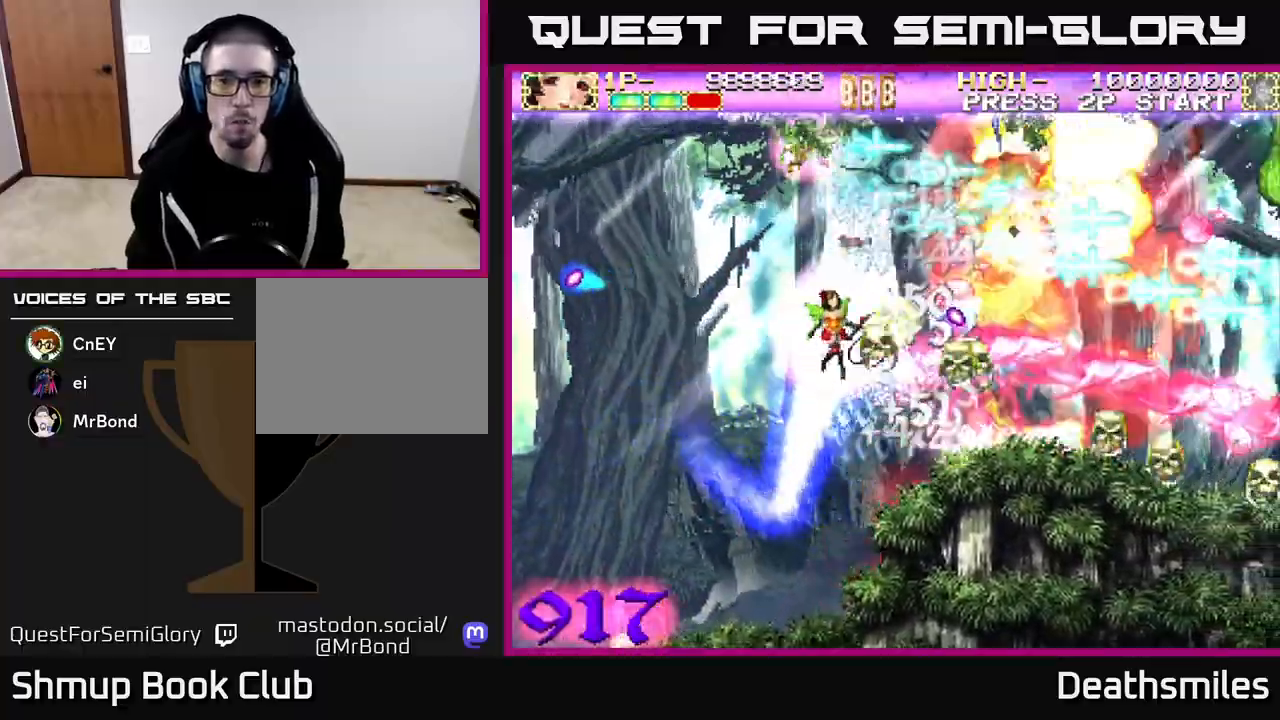
{"buttons": ["R2", "DPAD_UP", "DPAD_LEFT"], "events": [[33, "DPAD_LEFT", "down"], [183, "DPAD_LEFT", "up"], [483, "DPAD_LEFT", "down"]]}
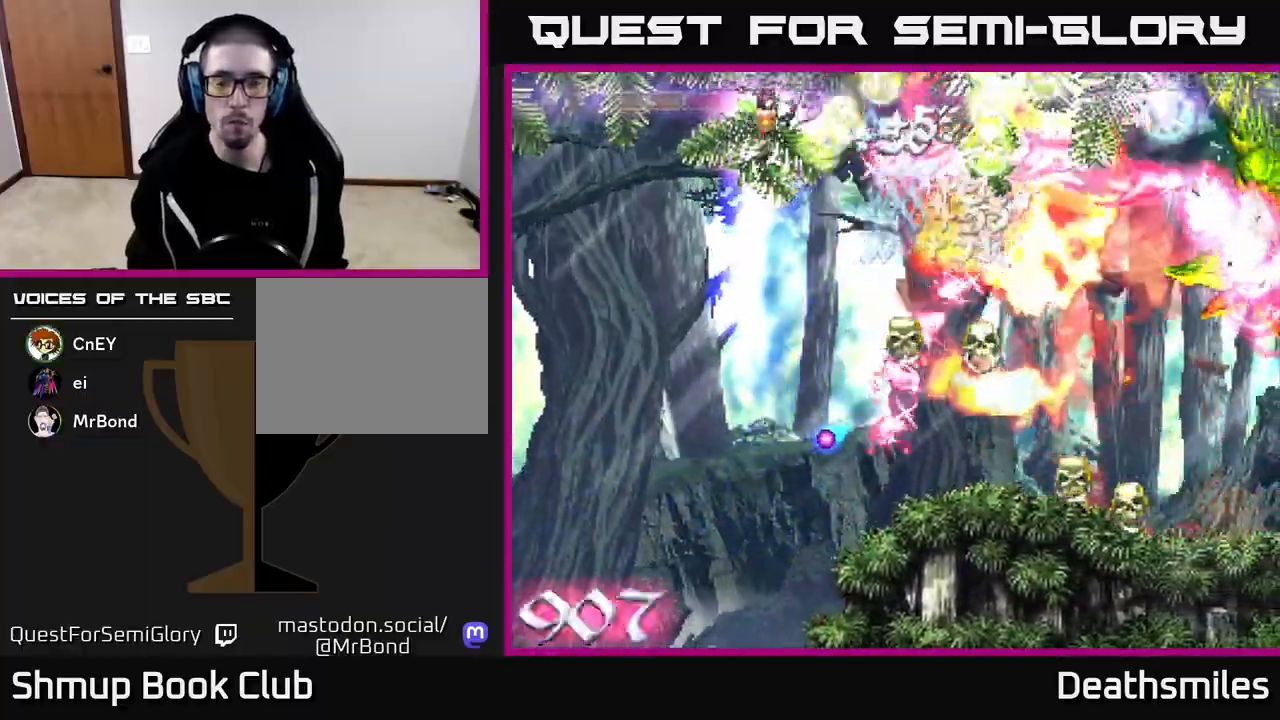
{"buttons": ["B", "DPAD_DOWN", "DPAD_RIGHT"], "events": [[33, "DPAD_UP", "up"], [67, "DPAD_DOWN", "down"], [67, "DPAD_LEFT", "up"], [150, "DPAD_RIGHT", "down"], [233, "B", "down"], [267, "R2", "up"]]}
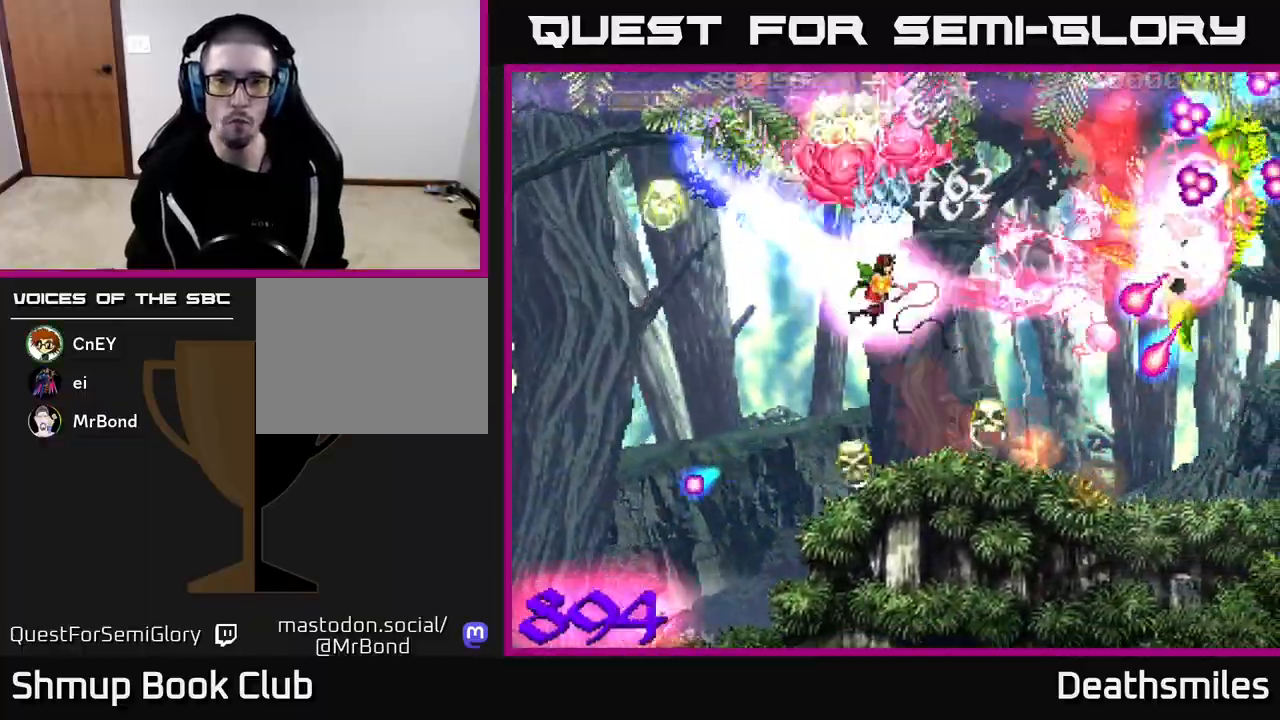
{"buttons": ["B", "DPAD_LEFT"], "events": [[33, "DPAD_DOWN", "up"], [183, "DPAD_RIGHT", "up"], [217, "DPAD_LEFT", "down"]]}
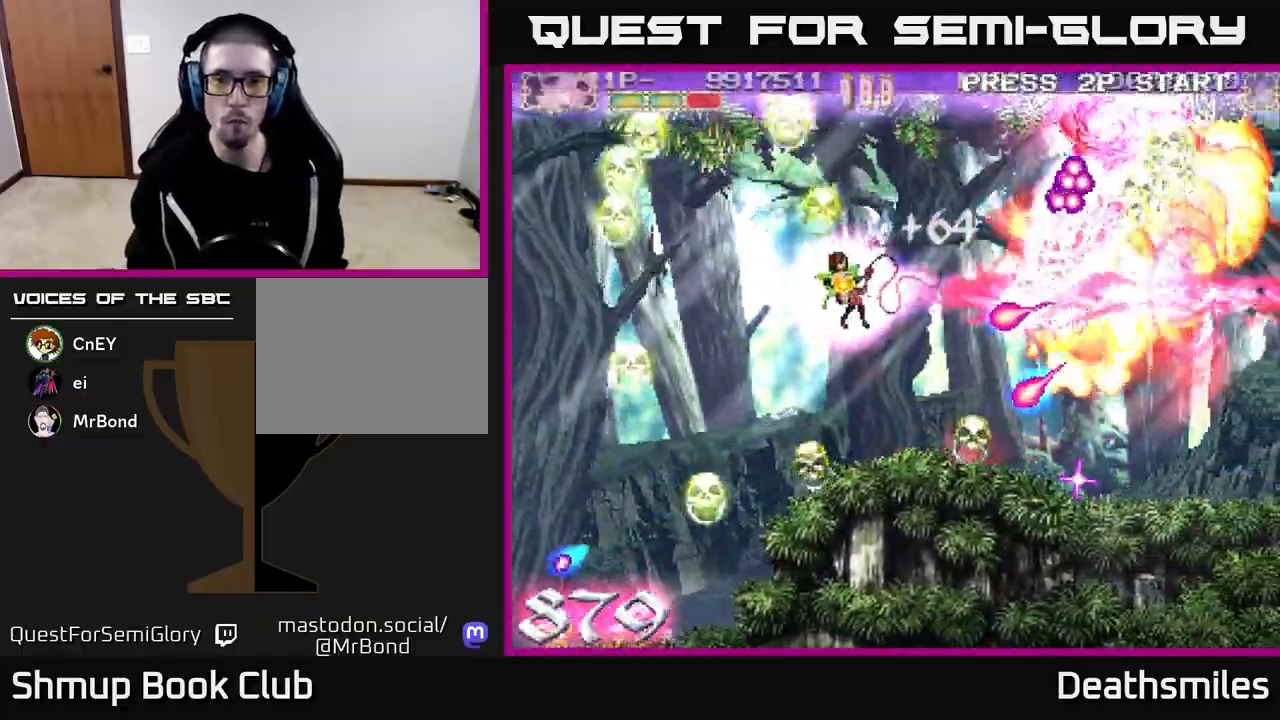
{"buttons": ["R2", "DPAD_RIGHT"], "events": [[367, "DPAD_LEFT", "up"], [400, "DPAD_RIGHT", "down"], [483, "R2", "down"], [500, "B", "up"]]}
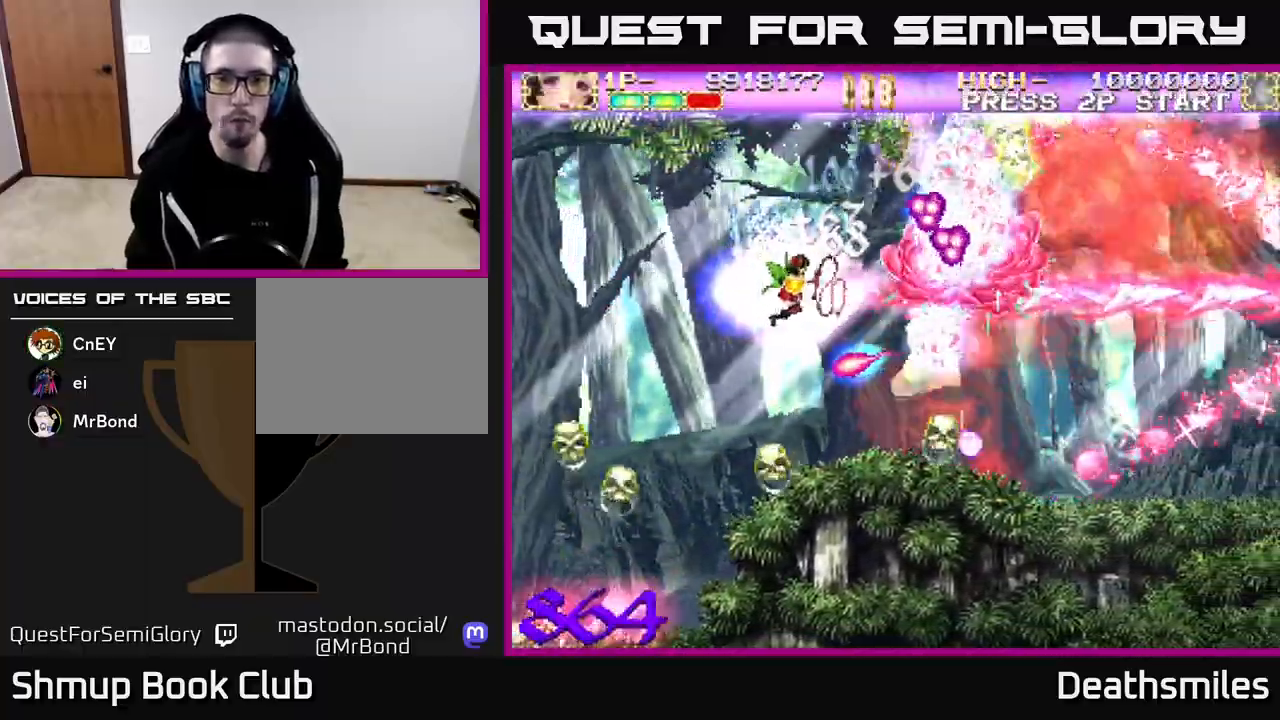
{"buttons": ["R2", "DPAD_DOWN", "DPAD_RIGHT"], "events": [[117, "DPAD_DOWN", "down"]]}
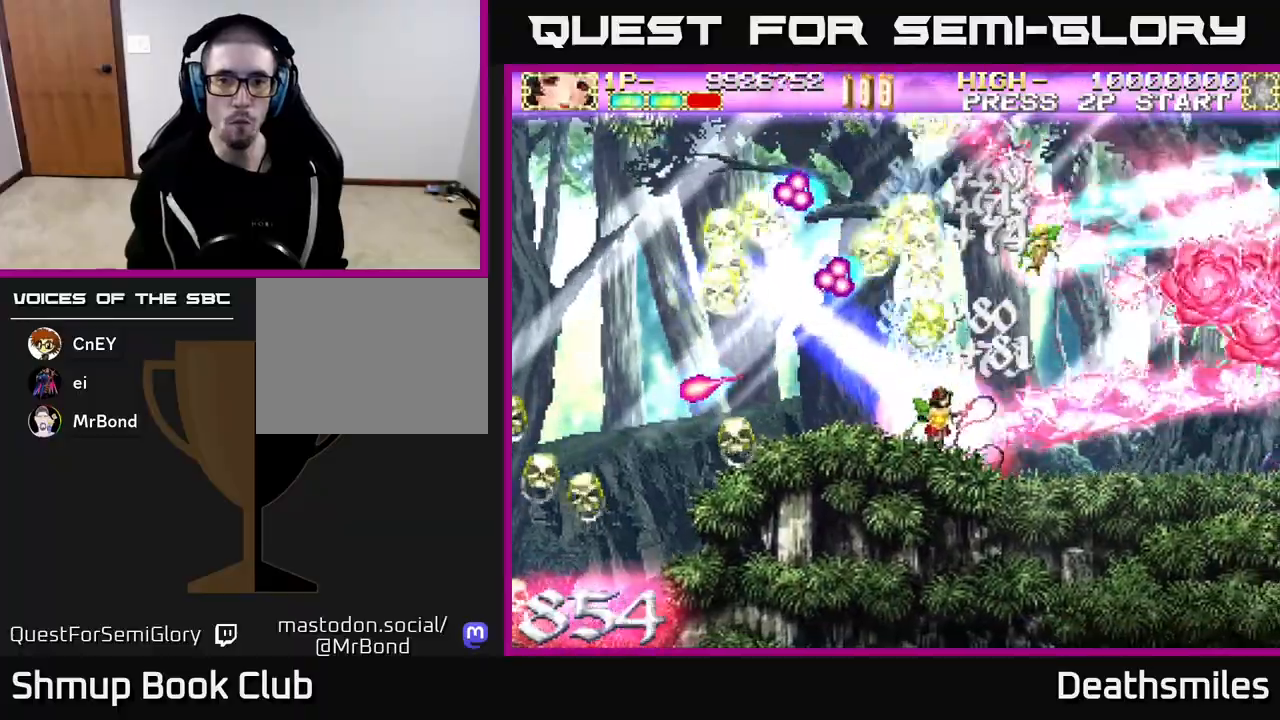
{"buttons": ["R2", "DPAD_LEFT"], "events": [[17, "DPAD_RIGHT", "up"], [50, "DPAD_DOWN", "up"], [67, "DPAD_LEFT", "down"], [83, "DPAD_UP", "down"], [117, "DPAD_UP", "up"], [133, "DPAD_UP", "down"], [167, "DPAD_UP", "up"]]}
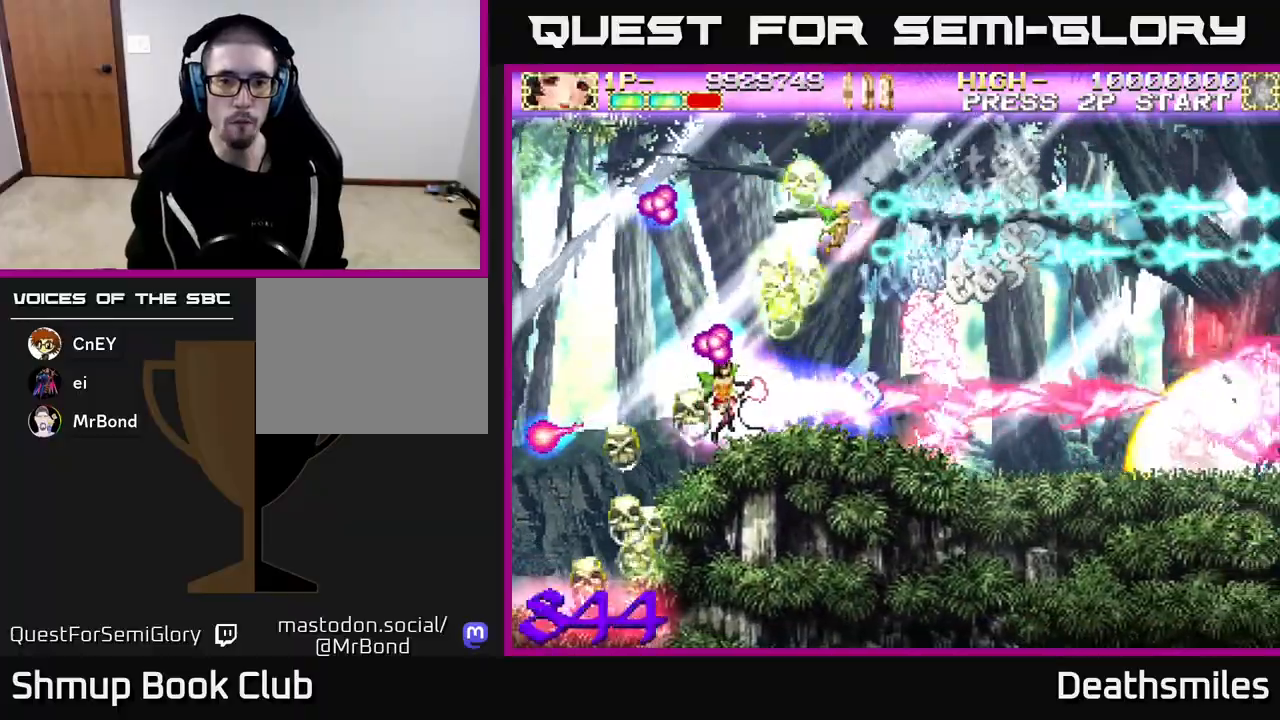
{"buttons": ["R2", "DPAD_RIGHT"], "events": [[200, "DPAD_LEFT", "up"], [217, "DPAD_DOWN", "down"], [233, "DPAD_RIGHT", "down"], [250, "DPAD_DOWN", "up"]]}
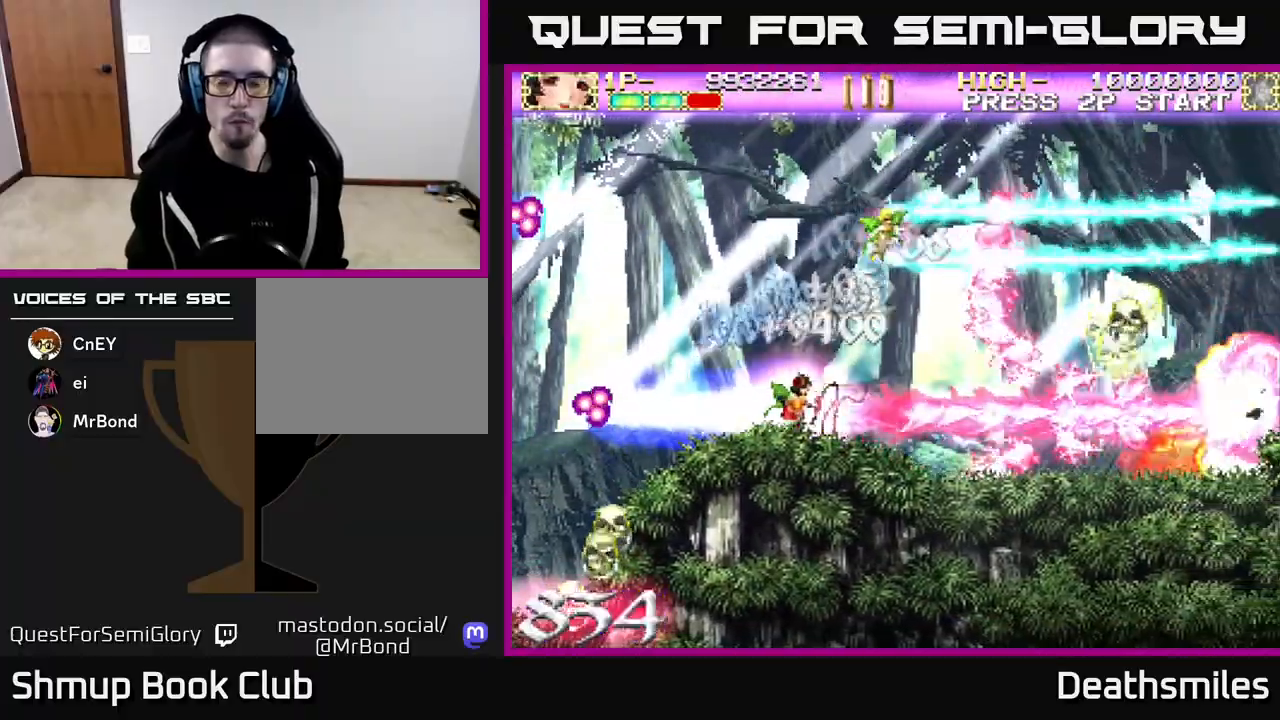
{"buttons": ["R2", "DPAD_RIGHT"], "events": []}
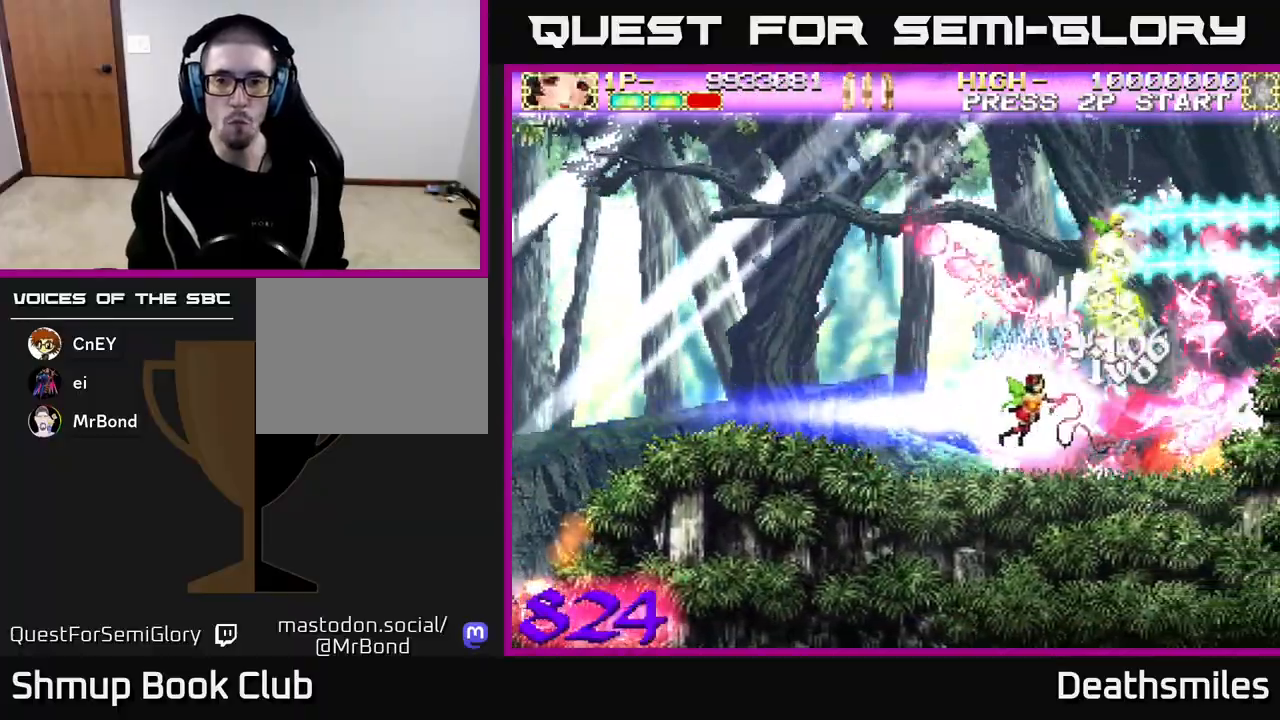
{"buttons": ["R2", "DPAD_UP", "DPAD_LEFT"], "events": [[133, "DPAD_RIGHT", "up"], [133, "DPAD_UP", "down"], [233, "DPAD_LEFT", "down"]]}
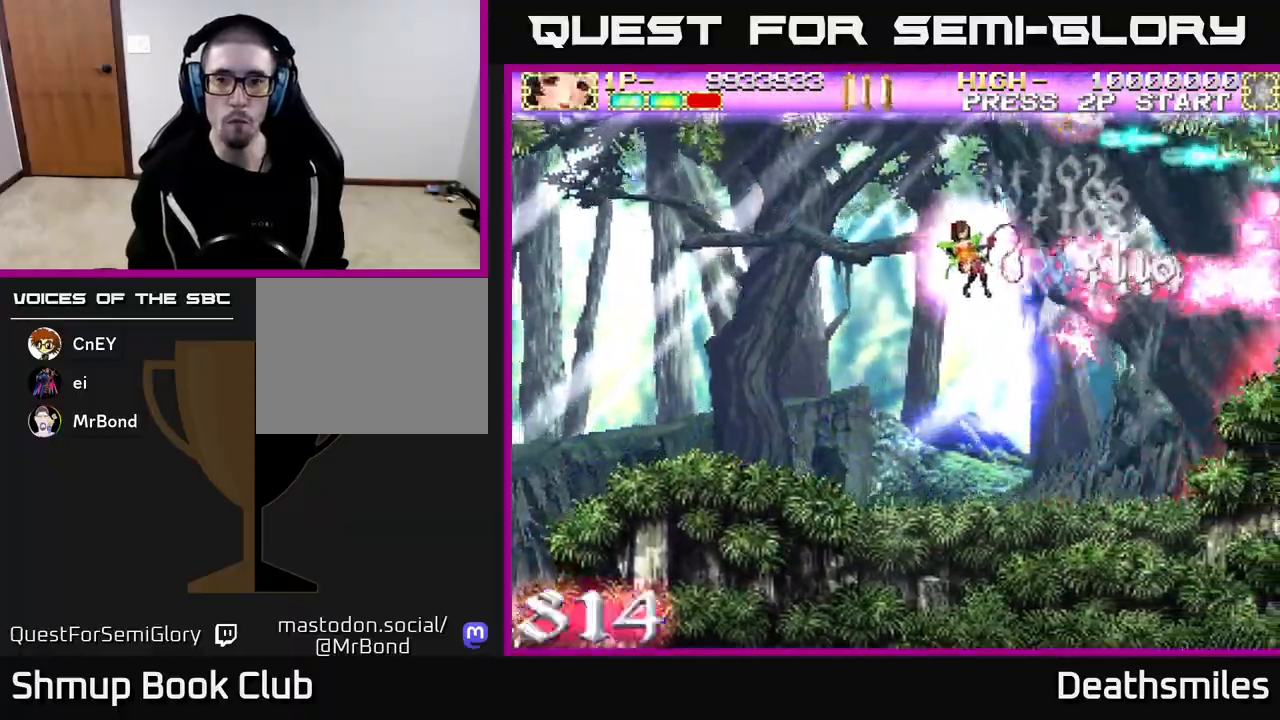
{"buttons": ["B", "DPAD_LEFT"], "events": [[117, "DPAD_UP", "up"], [150, "B", "down"], [150, "R2", "up"]]}
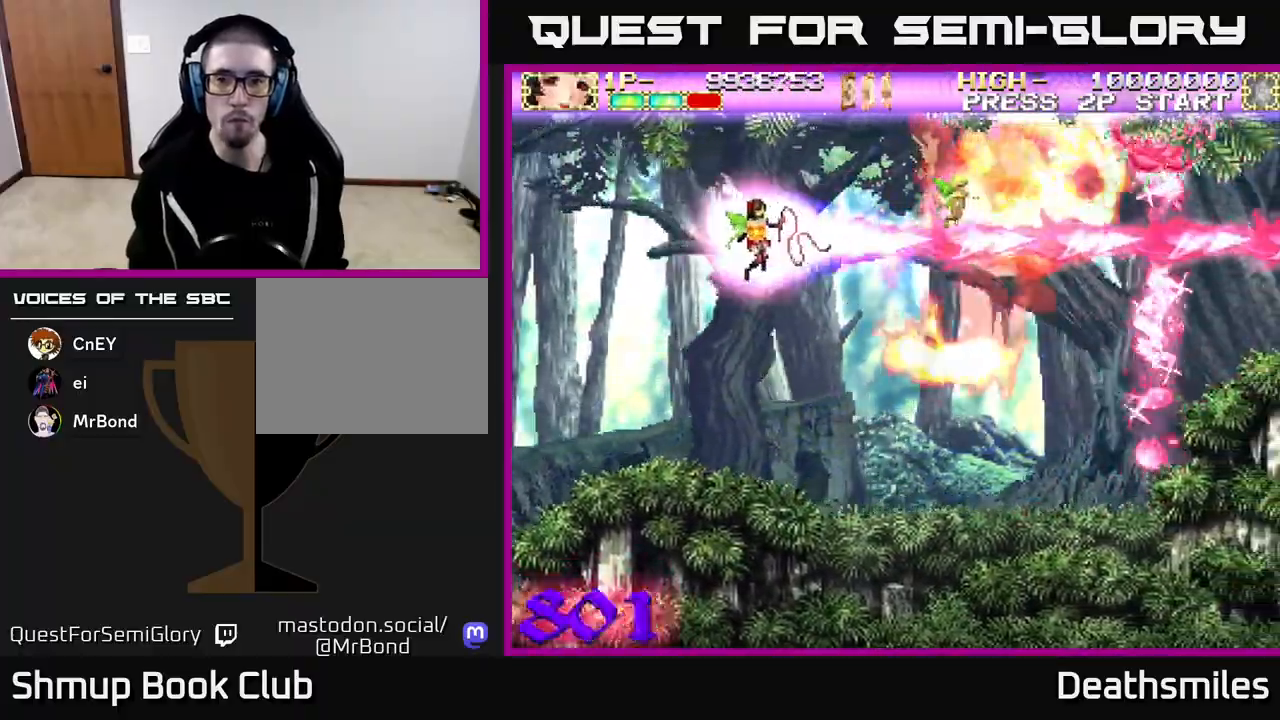
{"buttons": ["B", "DPAD_DOWN", "DPAD_RIGHT"], "events": [[133, "DPAD_LEFT", "up"], [133, "DPAD_UP", "down"], [200, "DPAD_RIGHT", "down"], [250, "DPAD_UP", "up"], [300, "DPAD_DOWN", "down"]]}
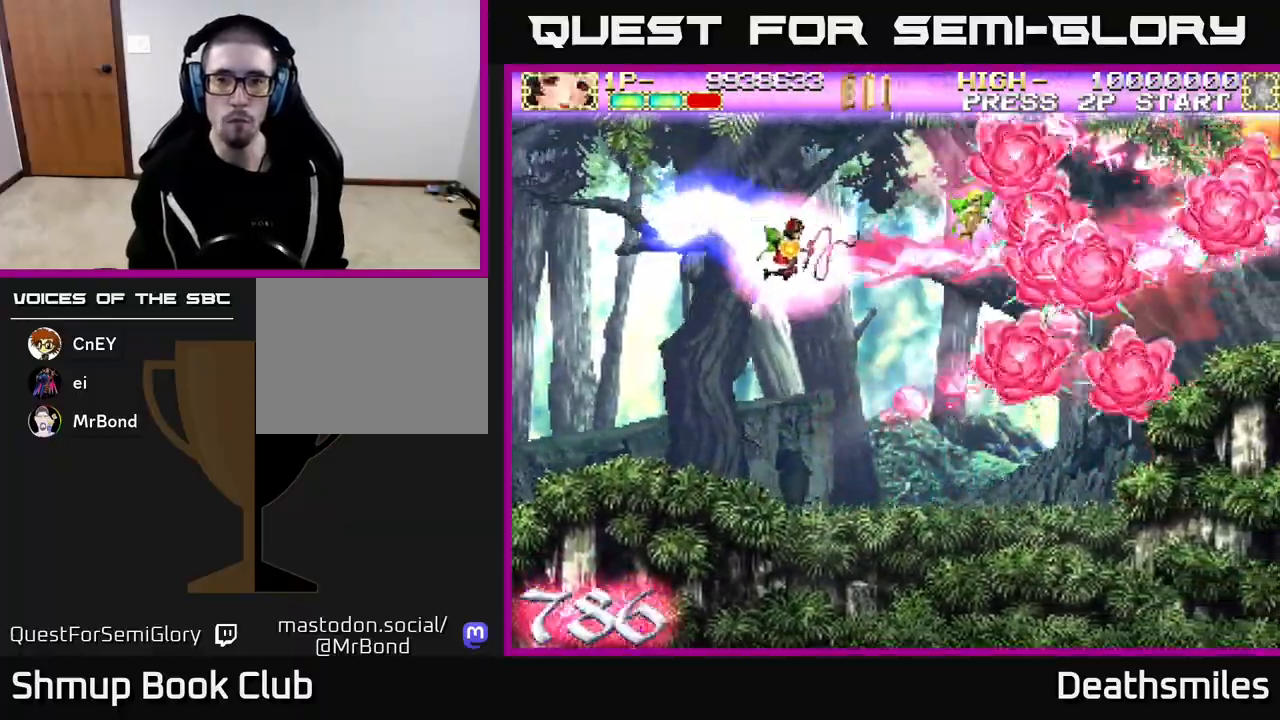
{"buttons": ["B", "DPAD_UP", "DPAD_LEFT"], "events": [[217, "DPAD_DOWN", "up"], [283, "DPAD_RIGHT", "up"], [300, "DPAD_UP", "down"], [400, "DPAD_LEFT", "down"]]}
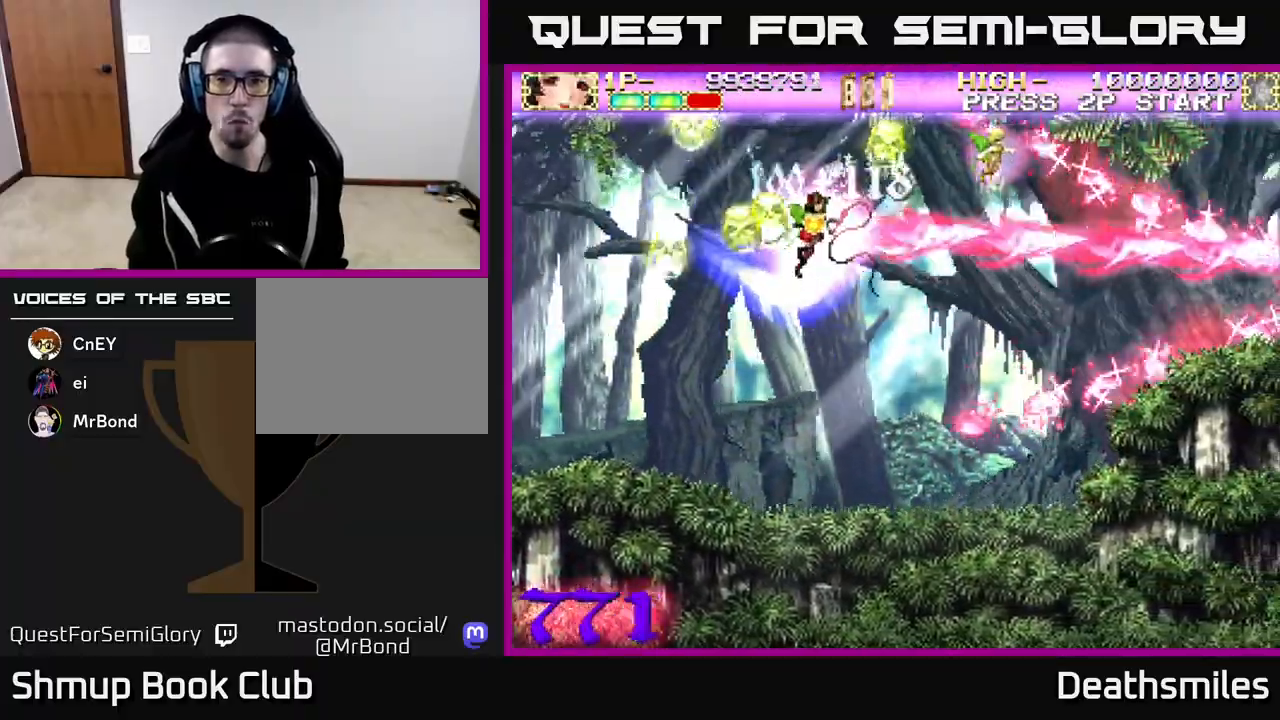
{"buttons": ["R2", "DPAD_LEFT"], "events": [[17, "DPAD_LEFT", "up"], [83, "DPAD_LEFT", "down"], [300, "R2", "down"], [350, "B", "up"], [383, "DPAD_UP", "up"]]}
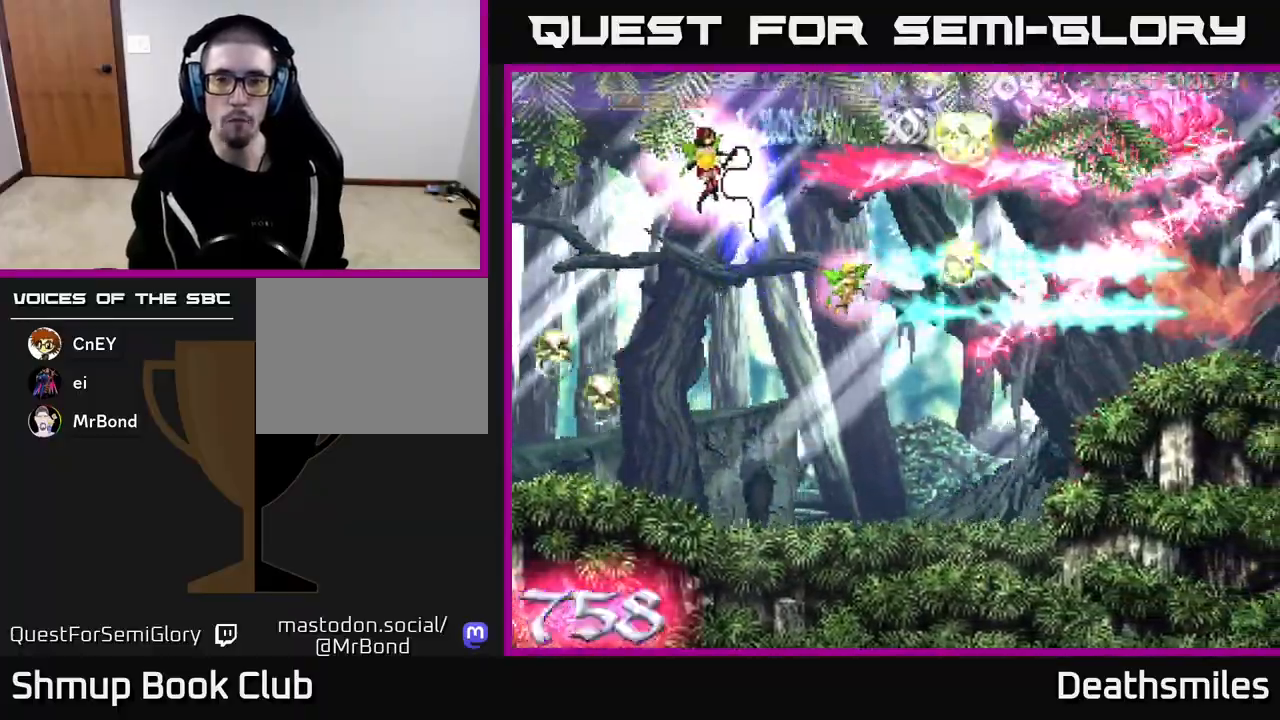
{"buttons": ["R2", "DPAD_DOWN", "DPAD_LEFT"], "events": [[217, "DPAD_DOWN", "down"]]}